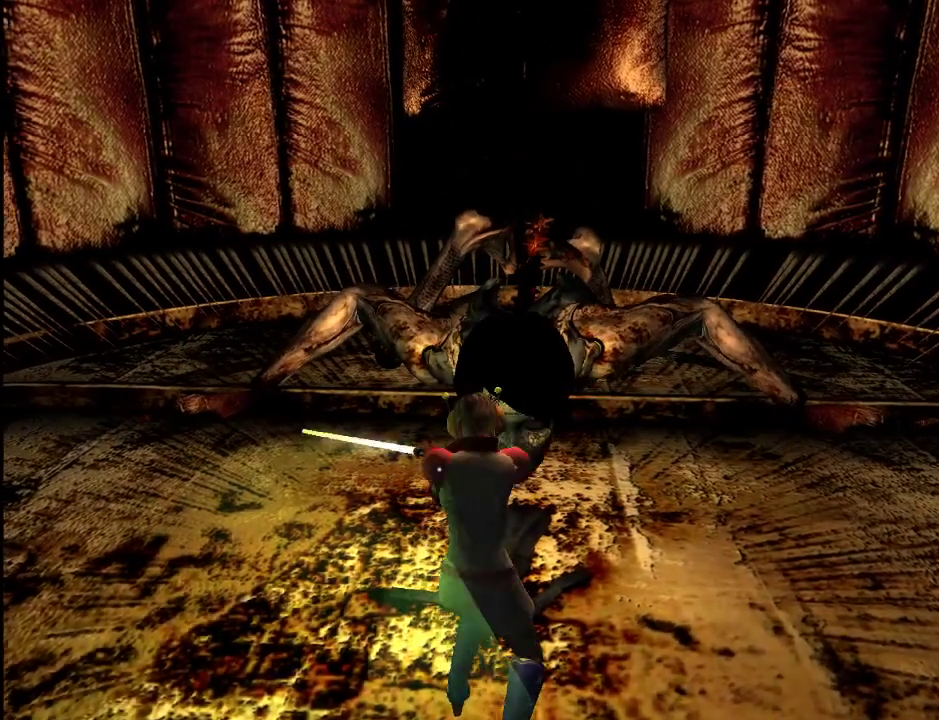
Gameplay with keyboard and mouse; each line is a JSON object with the keys and mouse buttons held at the frame after it. "events" lists presses ("down") and releases ("up") of ".", "/", "0", "1", "2", "3", "4", "5", "6", "7", "8", "9", "a", "alt_l", "alt_r", "b", "backslash", "backspace", "c", "caps_lock", "comma", "ctrl_l", "ctrl_r", "d", "e", "equals", "escape", "f", "g", "h", "i", "j", "k", "l", "lbracket", "m", "minus", "n", "o", "p", "q", "quote", "r", "rbracket", "return", "s", "semicolon", "shift_l", "shift_r", "space", "super", "t", "tab", "u", "v", "w", "x", "y", "z", "mouse_left" and "mouse_right" between this image and that frame as [ms after this image, input, new state], when the widget could be followed in between. "mouse_left", "mouse_right" = the "left", "right" buttons of the "mouse" list. No other keys are recorded. Mouse movement is not recorded.
{"keys": ["caps_lock", "w"], "mouse": ["left", "right"], "events": []}
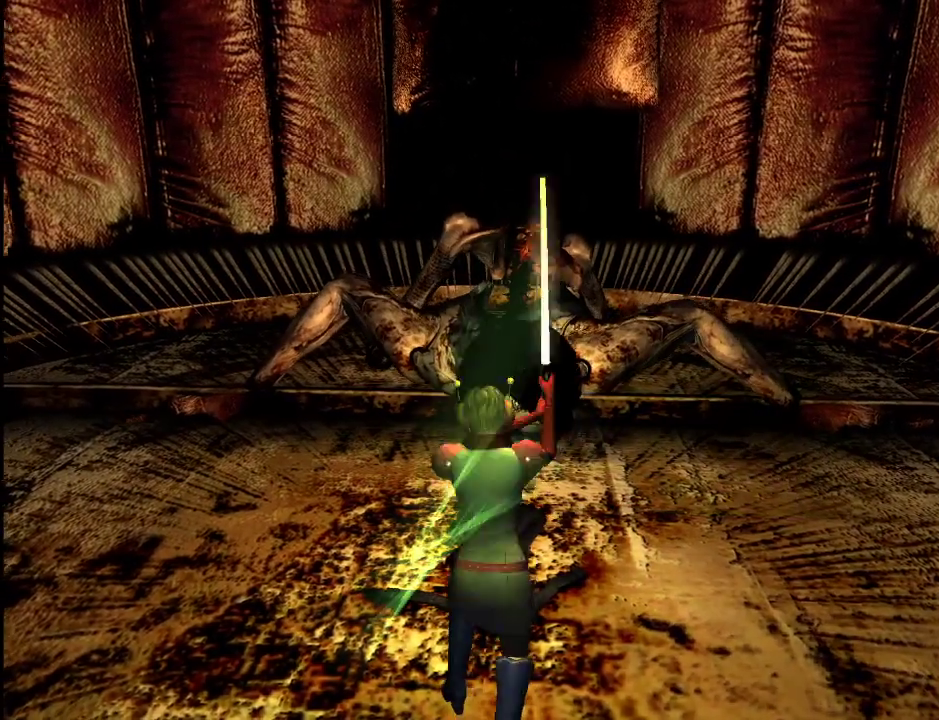
{"keys": ["caps_lock", "w"], "mouse": ["left", "right"], "events": []}
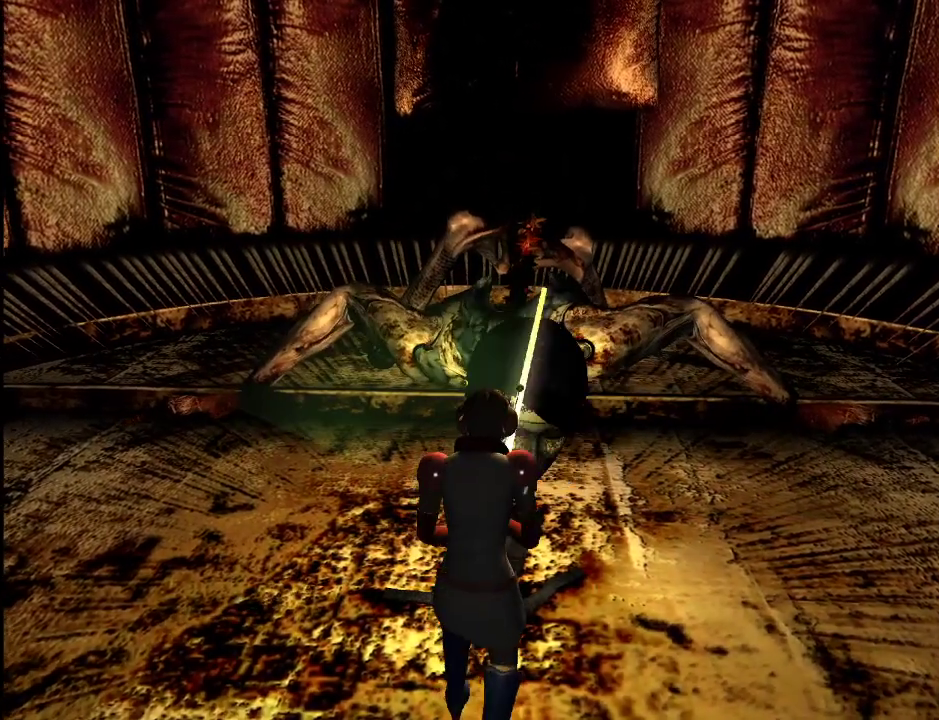
{"keys": ["caps_lock", "w"], "mouse": ["left", "right"], "events": []}
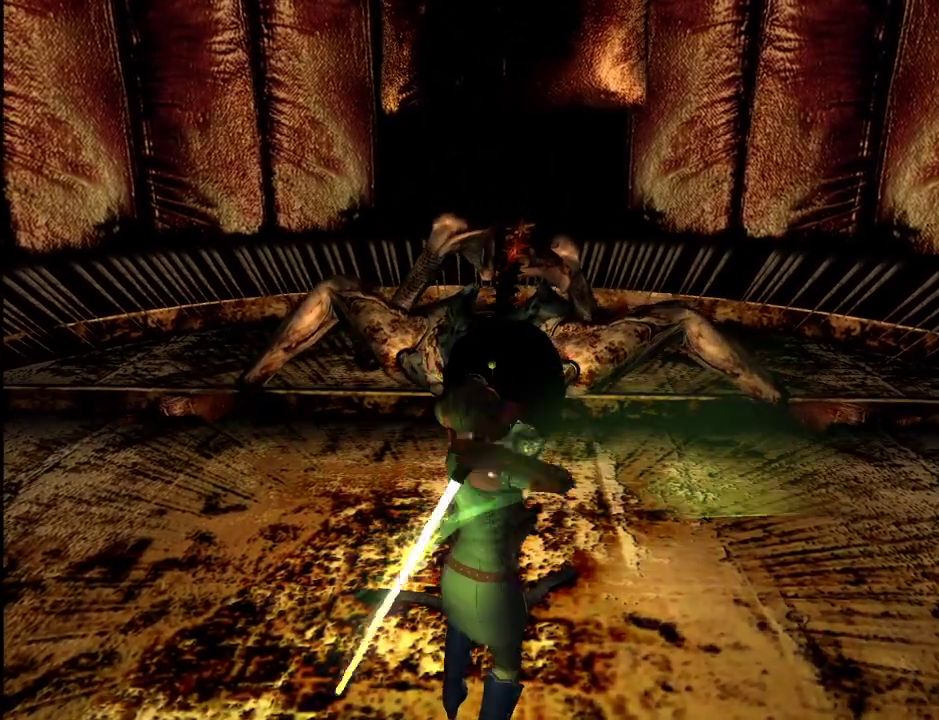
{"keys": ["caps_lock", "w"], "mouse": ["left", "right"], "events": []}
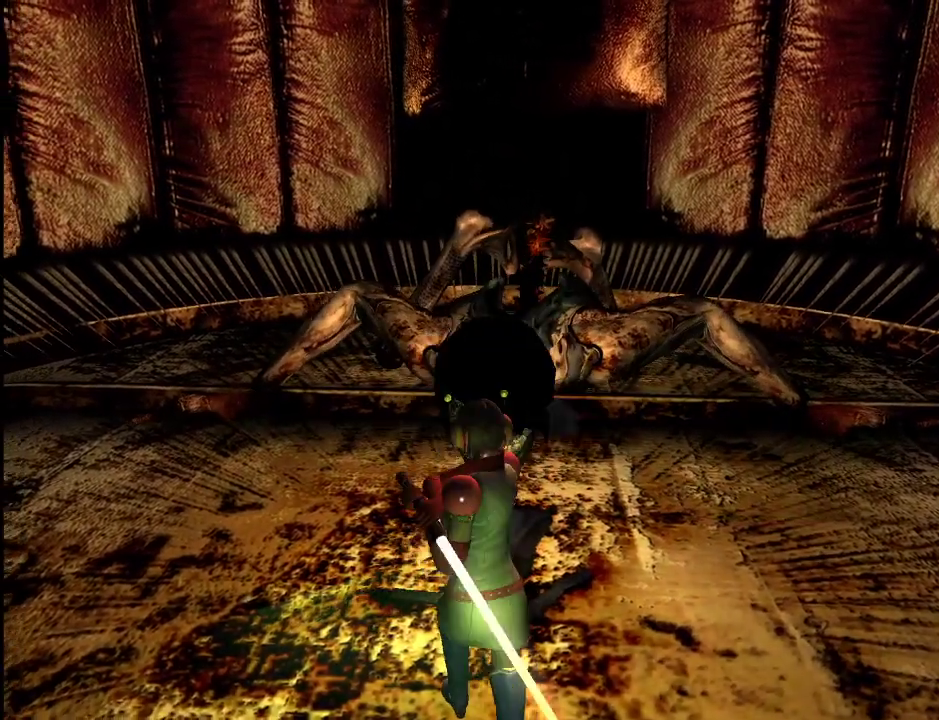
{"keys": ["caps_lock", "w"], "mouse": ["left", "right"], "events": []}
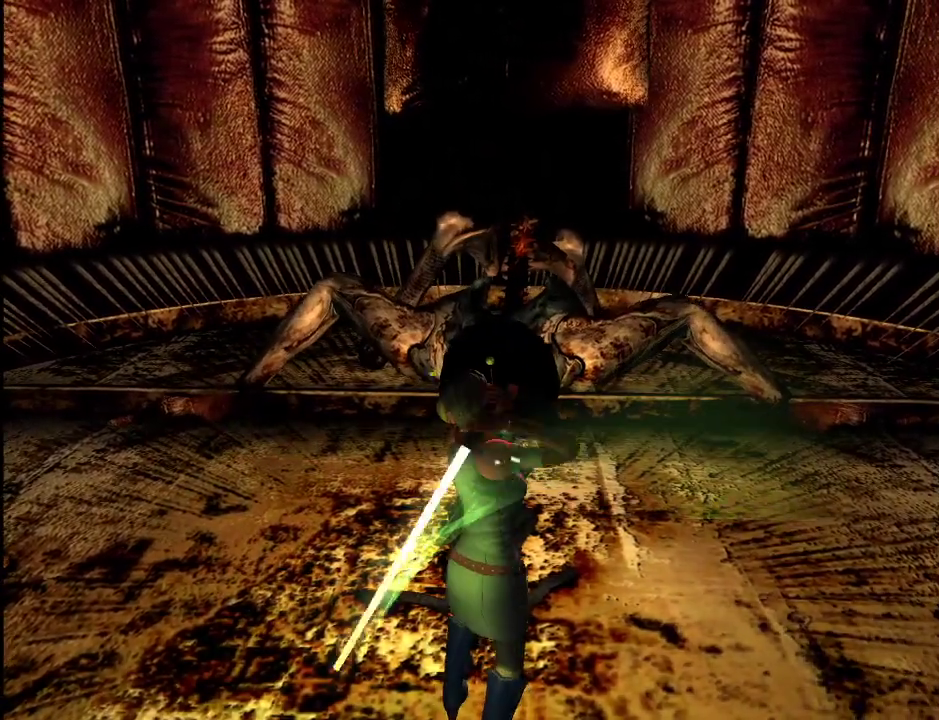
{"keys": ["caps_lock", "w"], "mouse": ["left", "right"], "events": []}
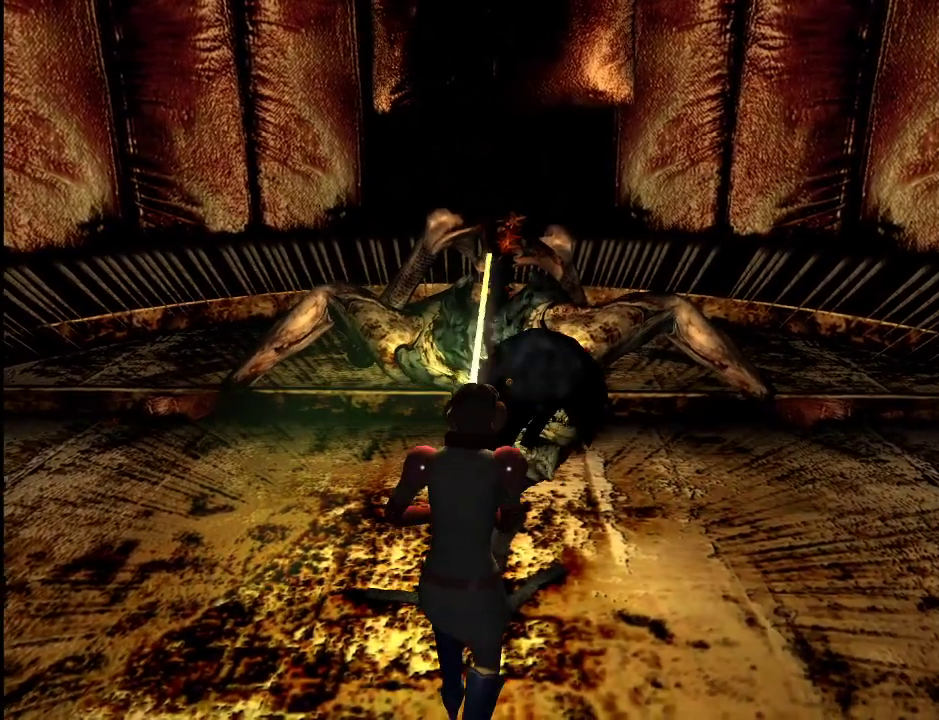
{"keys": ["caps_lock", "w"], "mouse": ["left", "right"], "events": []}
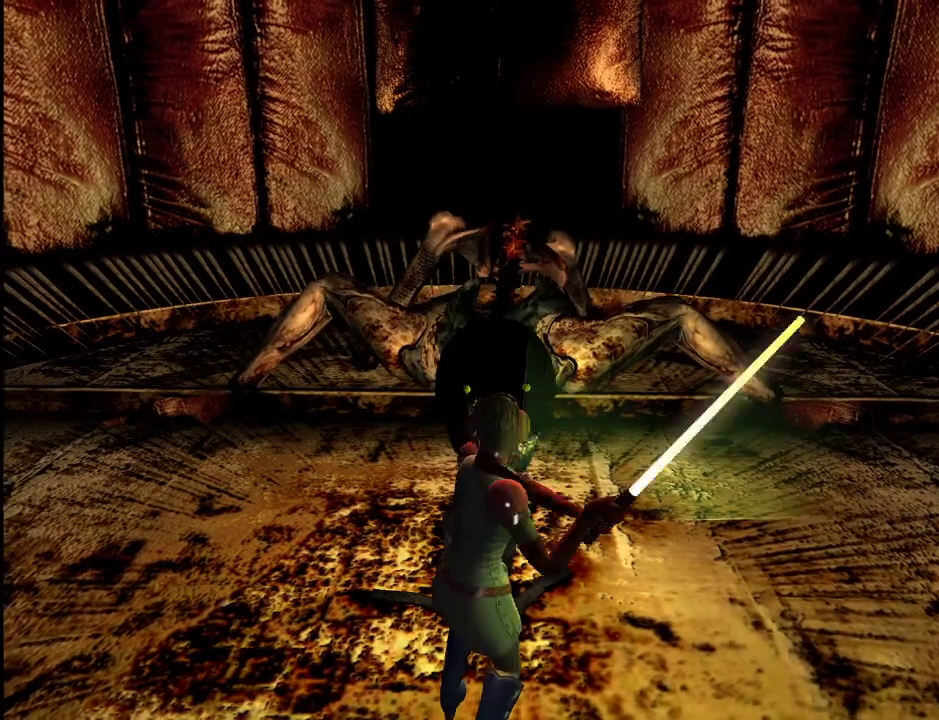
{"keys": ["caps_lock", "w"], "mouse": ["left", "right"], "events": []}
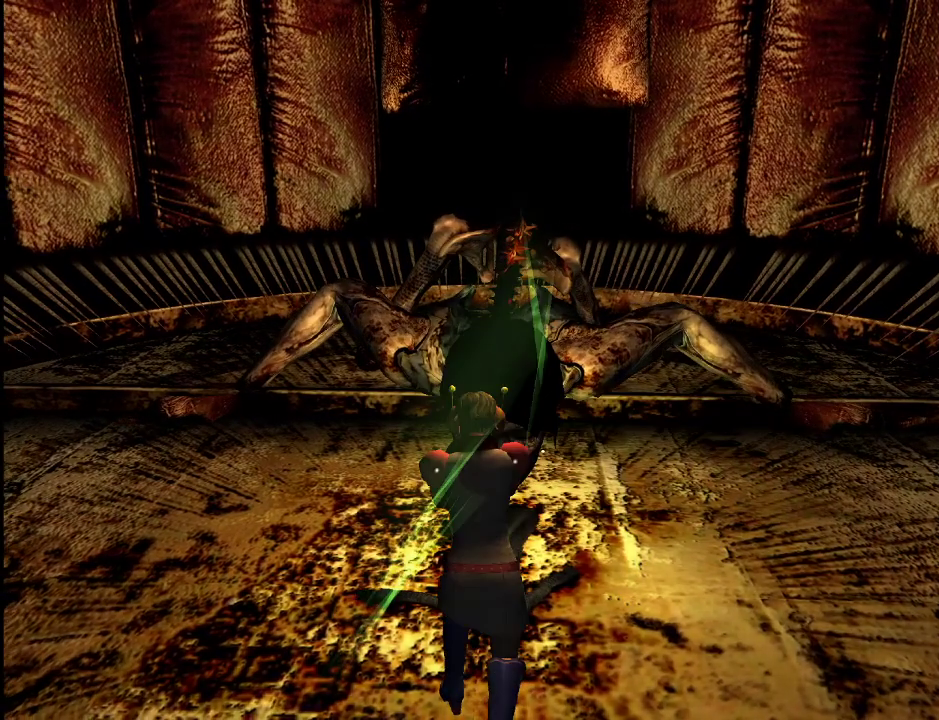
{"keys": ["shift_l"], "mouse": [], "events": [[117, "mouse_left", "up"], [117, "mouse_right", "up"], [167, "caps_lock", "up"], [167, "w", "up"], [500, "shift_l", "down"]]}
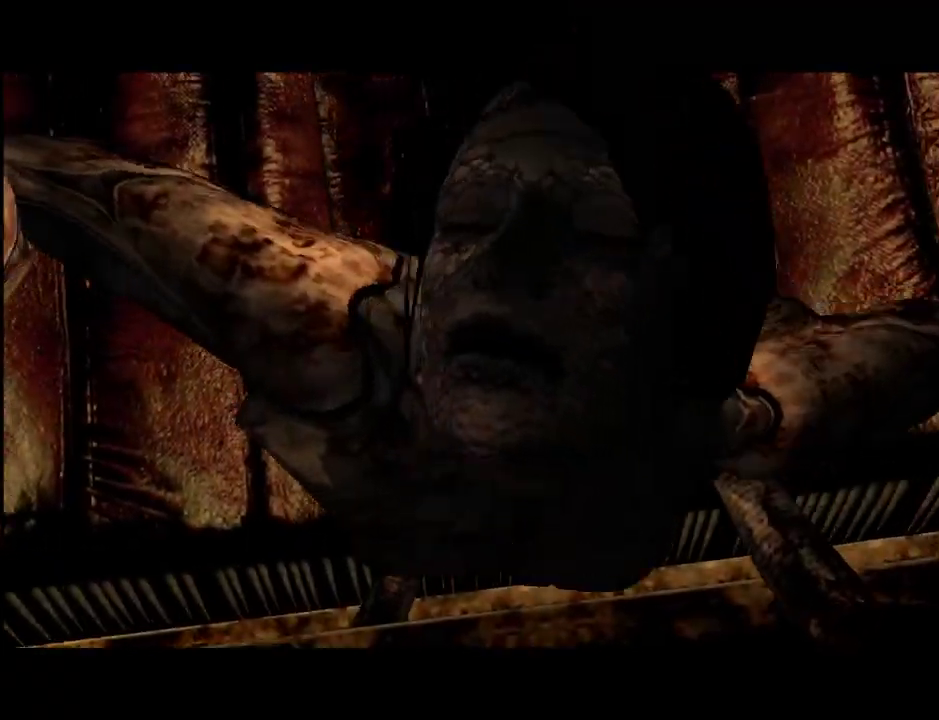
{"keys": [], "mouse": [], "events": [[283, "minus", "down"], [367, "minus", "up"], [417, "shift_l", "up"]]}